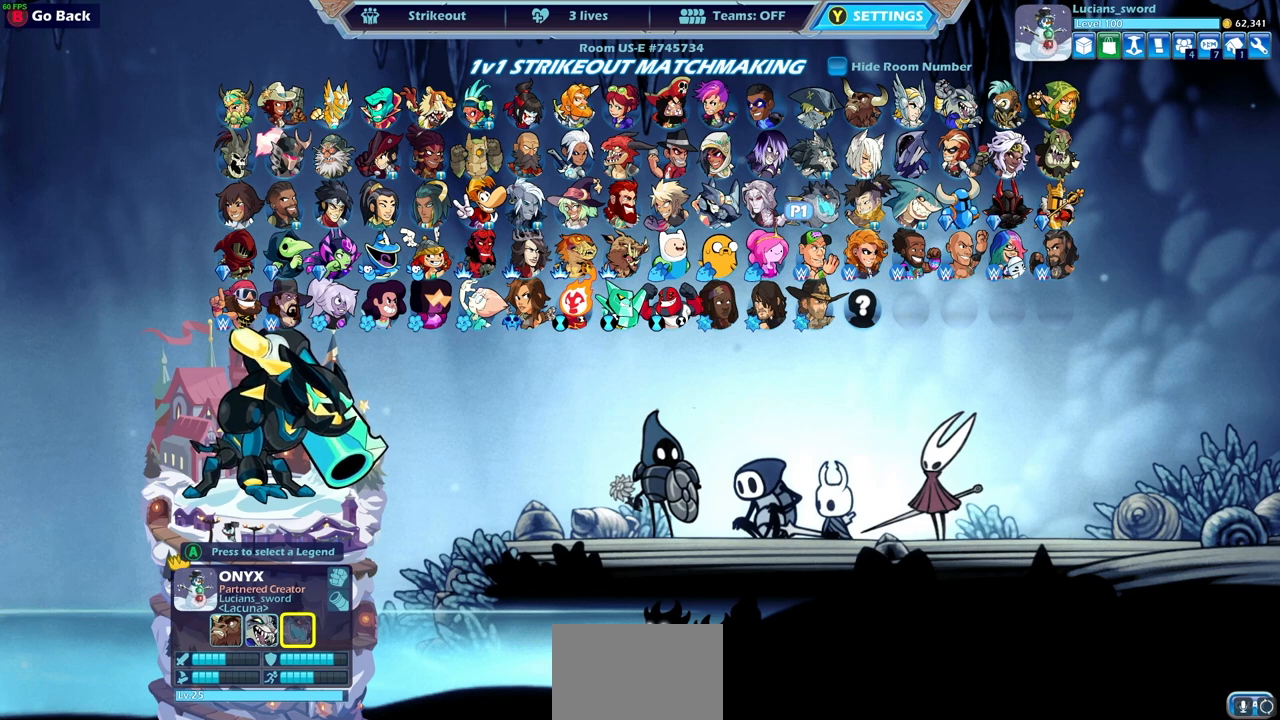
Gameplay with a controller (PlayStation layout); each line is a JSON object with the inputs held at the frame after it. "events" lists button and stick changes between this image and that frame as [ms after this image, input, new state], when the widget could be followed in between.
{"buttons": [], "left_stick": "center", "right_stick": "center", "events": [[333, "DPAD_LEFT", "down"], [467, "DPAD_LEFT", "up"]]}
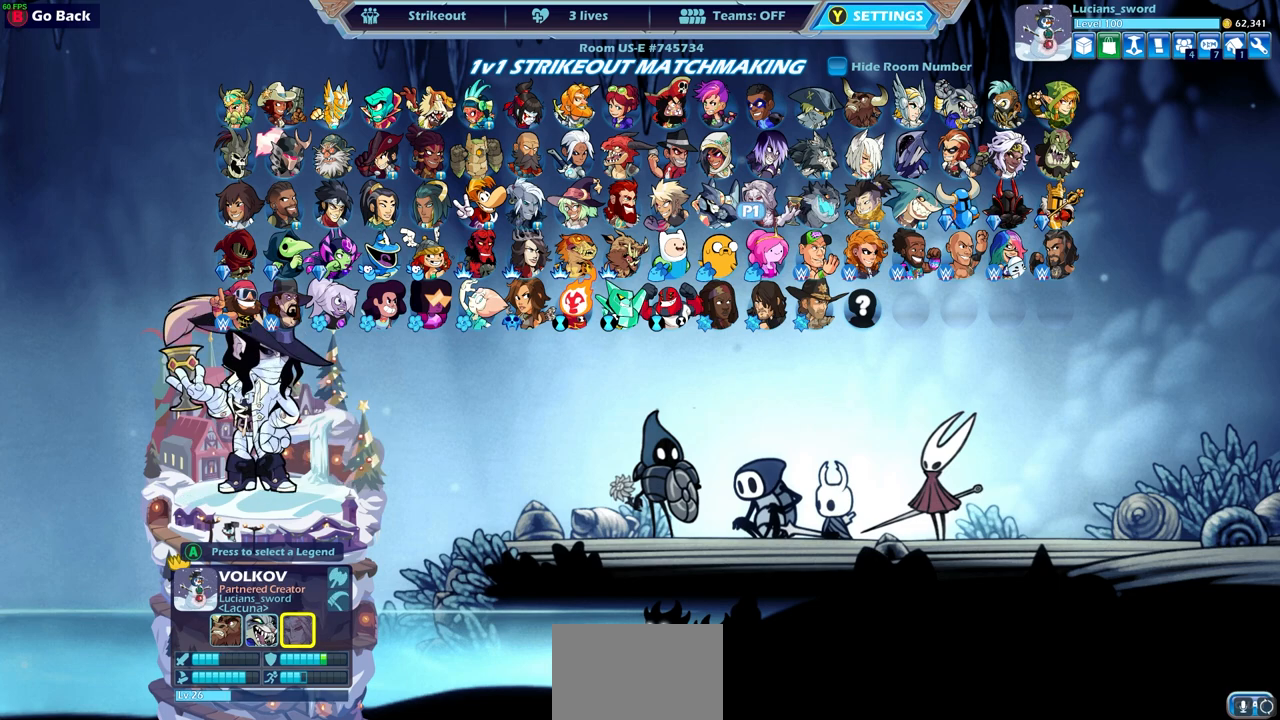
{"buttons": [], "left_stick": "center", "right_stick": "center", "events": [[67, "DPAD_LEFT", "down"], [167, "DPAD_LEFT", "up"], [250, "DPAD_LEFT", "down"], [333, "DPAD_LEFT", "up"]]}
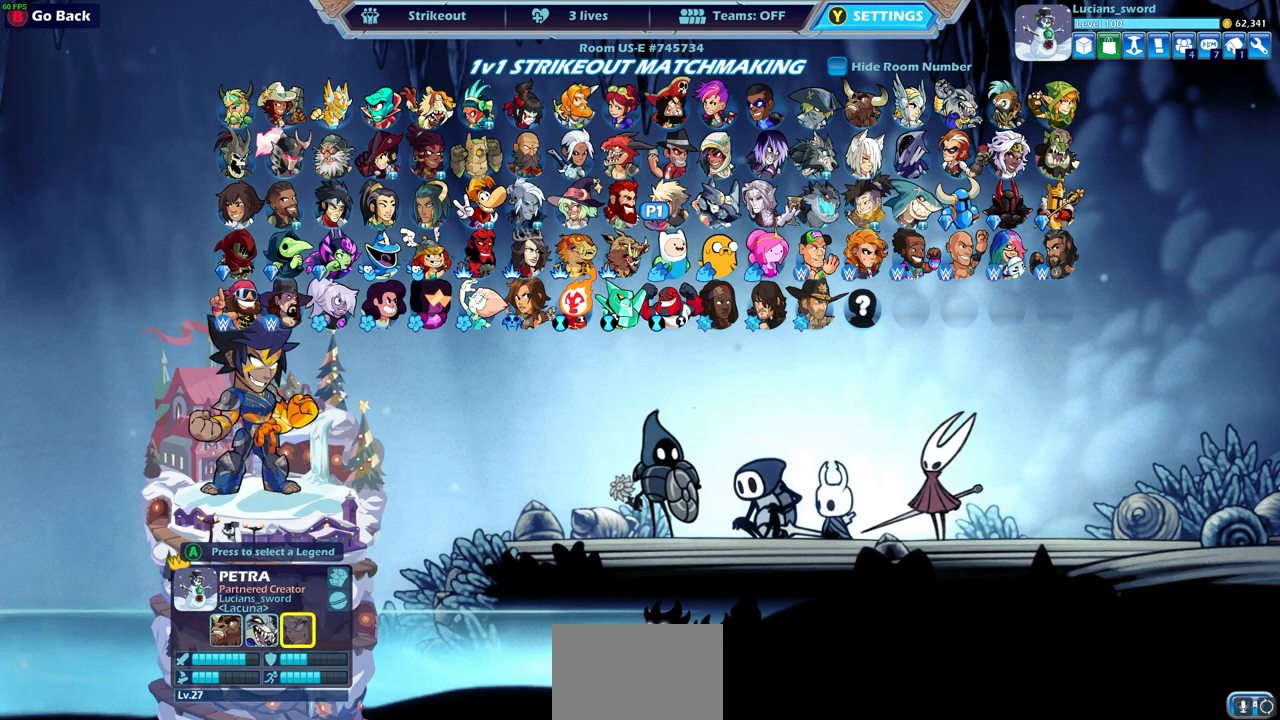
{"buttons": [], "left_stick": "center", "right_stick": "center", "events": [[33, "DPAD_LEFT", "down"], [133, "DPAD_LEFT", "up"]]}
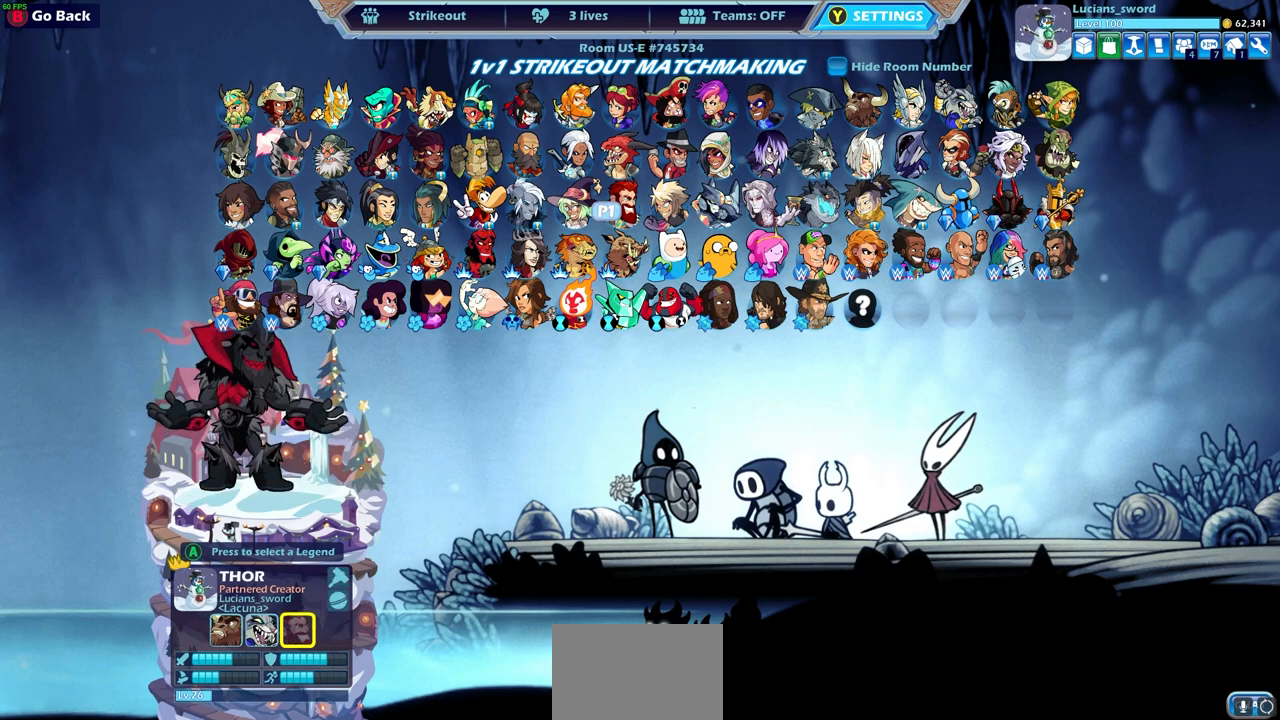
{"buttons": [], "left_stick": "center", "right_stick": "center", "events": []}
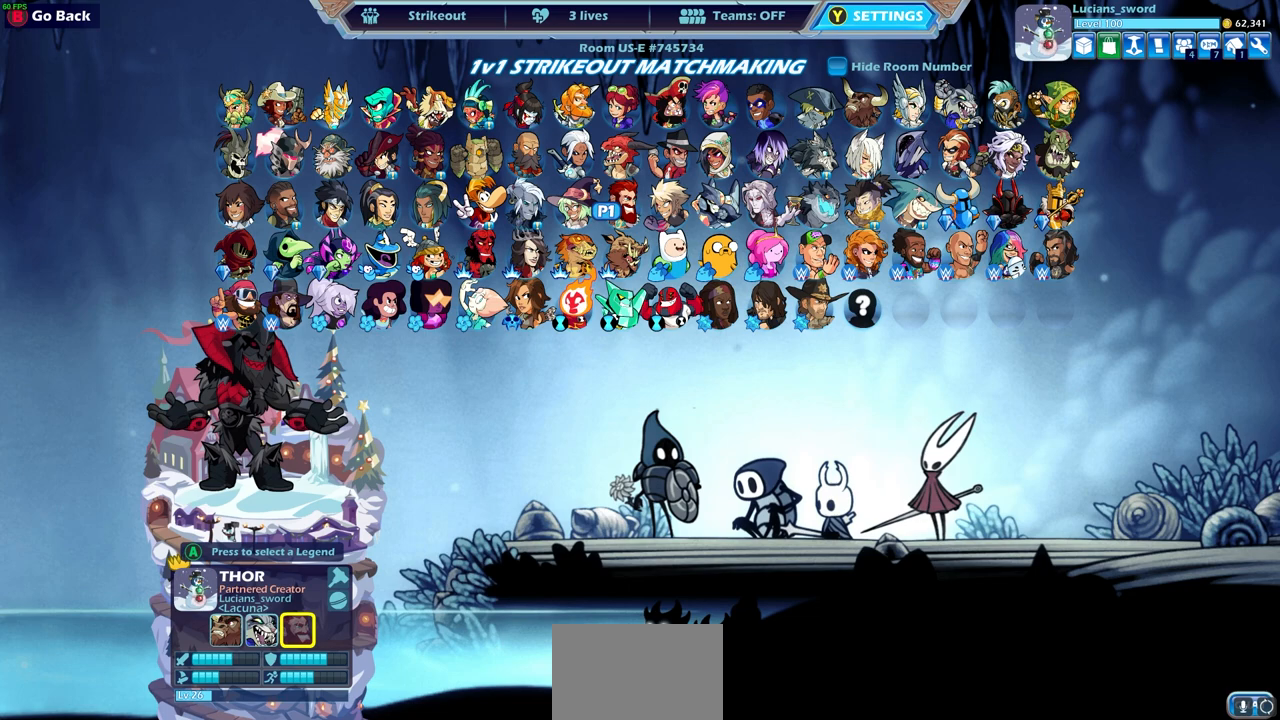
{"buttons": ["DPAD_LEFT"], "left_stick": "center", "right_stick": "center", "events": [[417, "DPAD_LEFT", "down"]]}
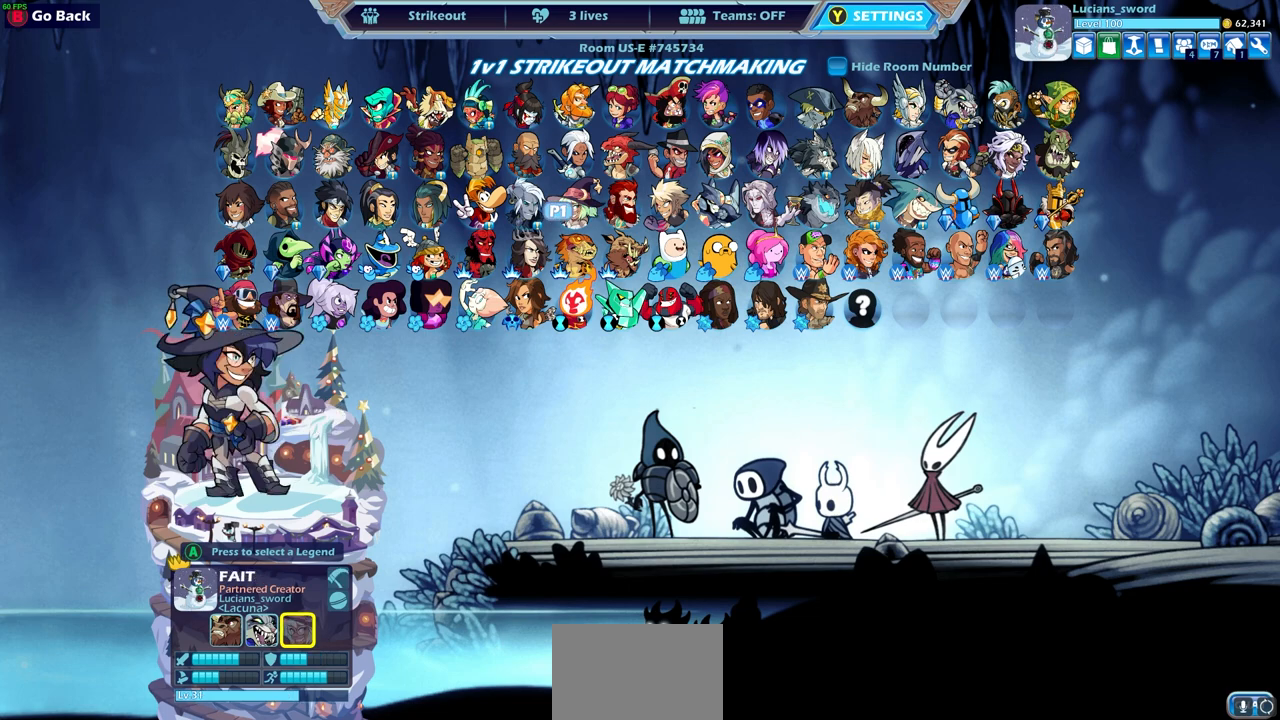
{"buttons": [], "left_stick": "center", "right_stick": "center", "events": [[17, "DPAD_LEFT", "up"]]}
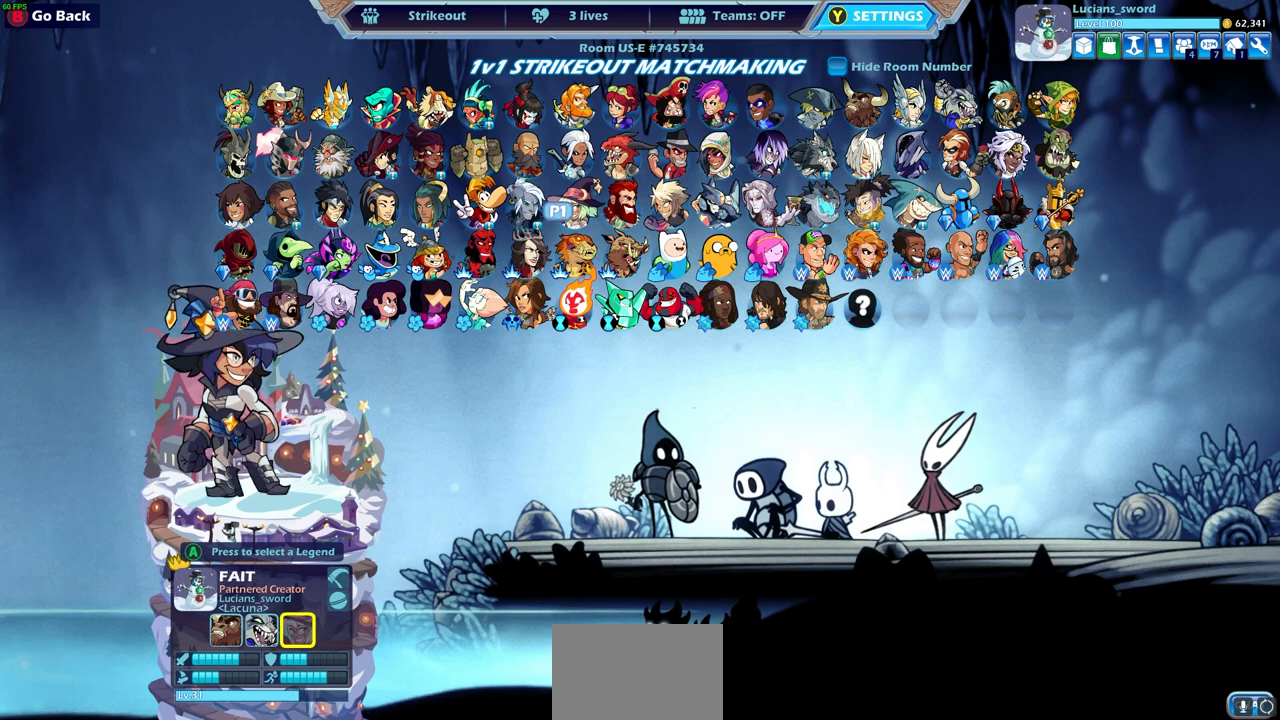
{"buttons": [], "left_stick": "center", "right_stick": "center", "events": [[233, "DPAD_RIGHT", "down"], [317, "DPAD_RIGHT", "up"]]}
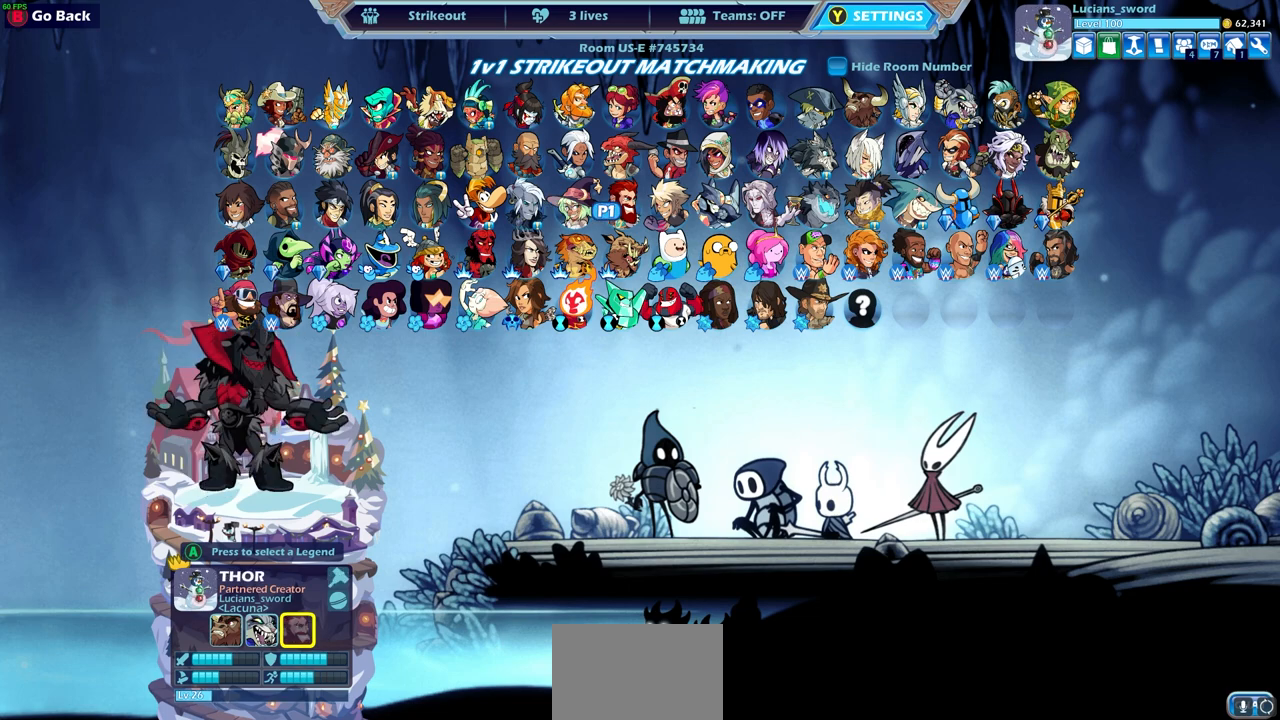
{"buttons": [], "left_stick": "center", "right_stick": "center", "events": []}
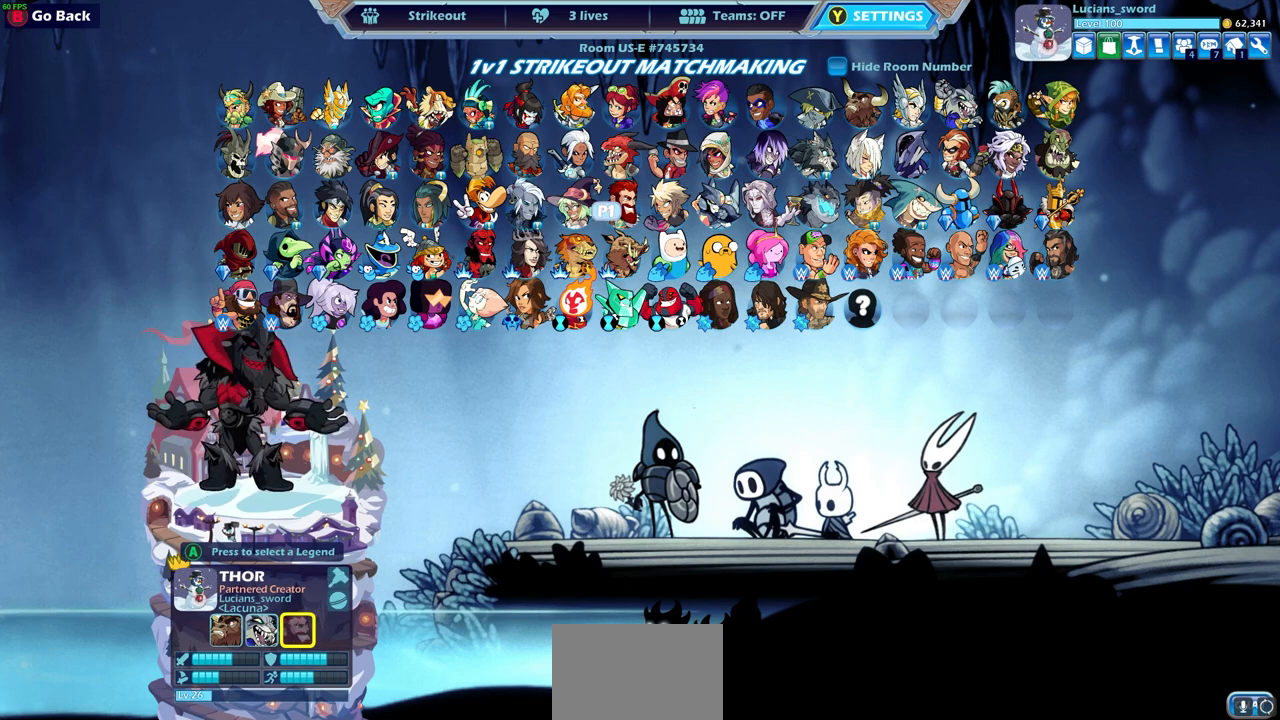
{"buttons": [], "left_stick": "center", "right_stick": "center", "events": []}
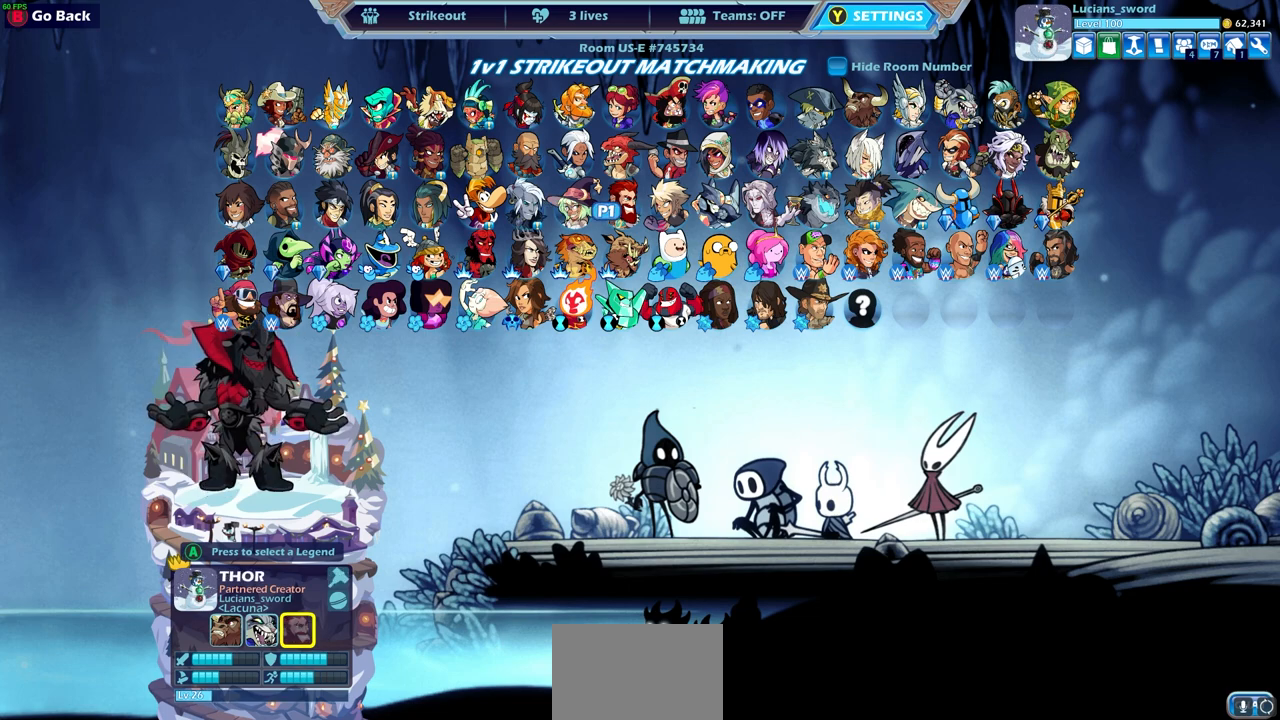
{"buttons": [], "left_stick": "center", "right_stick": "center", "events": []}
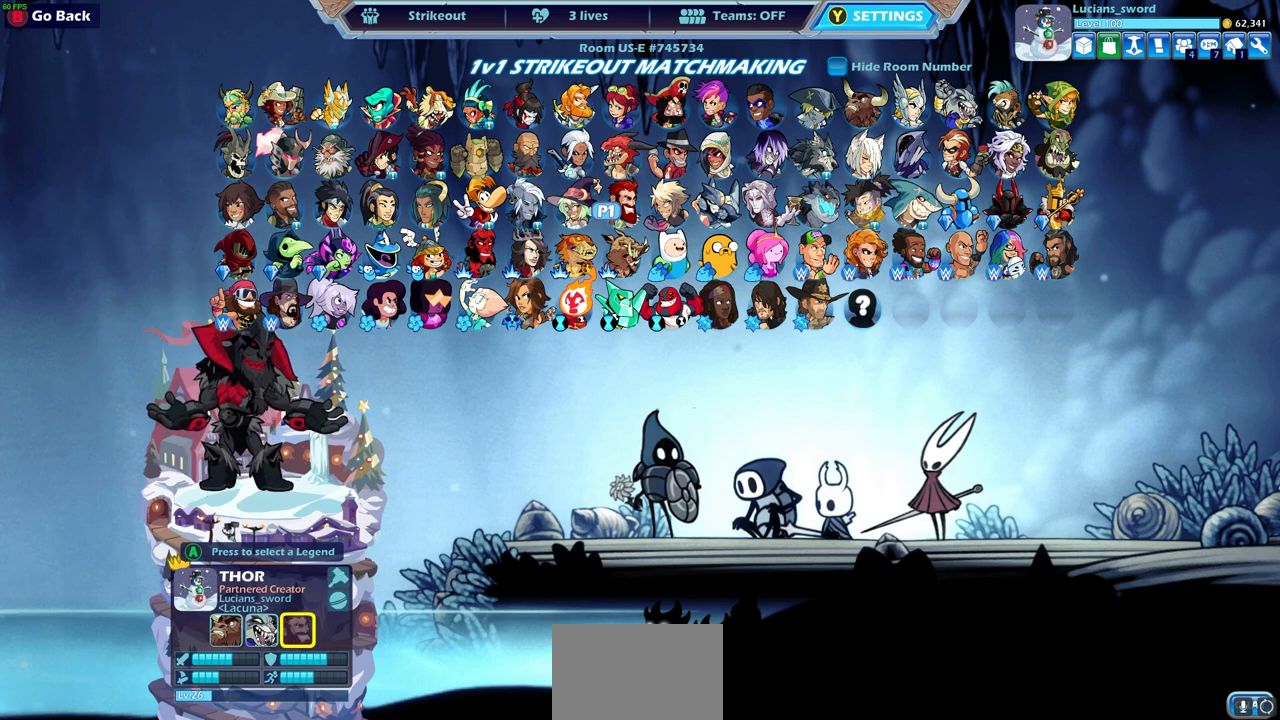
{"buttons": [], "left_stick": "center", "right_stick": "center", "events": []}
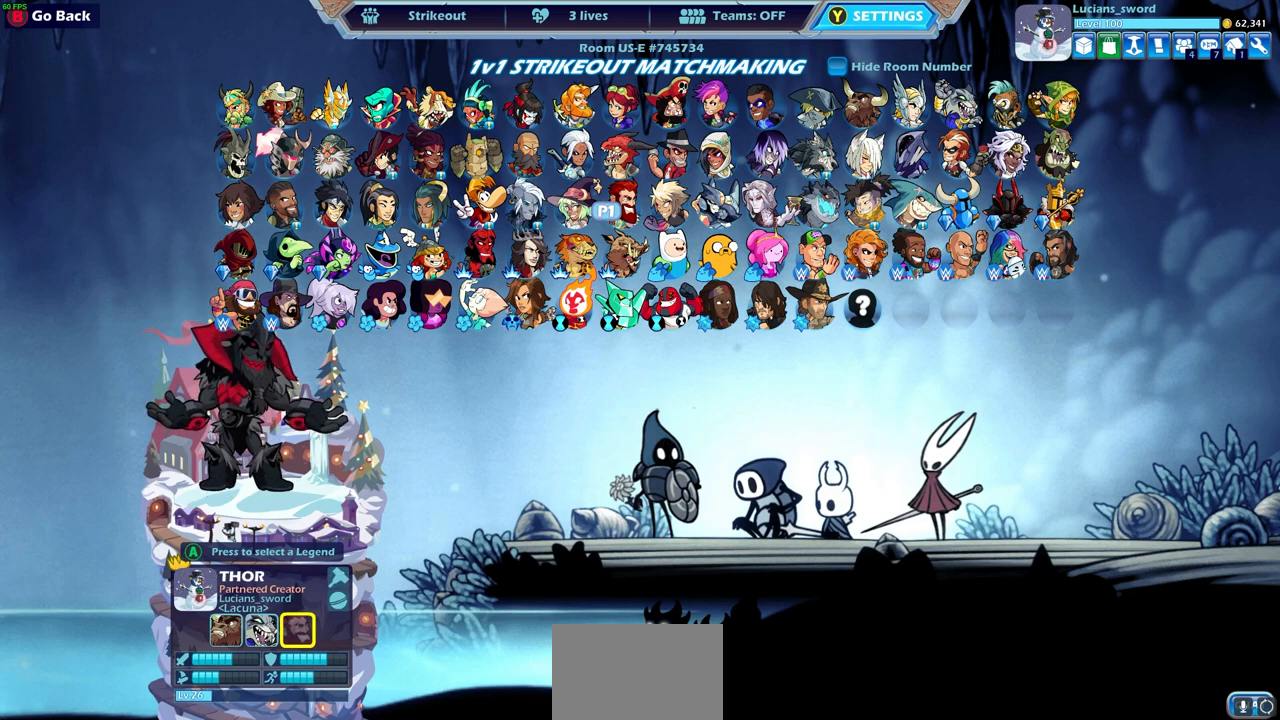
{"buttons": [], "left_stick": "center", "right_stick": "center", "events": []}
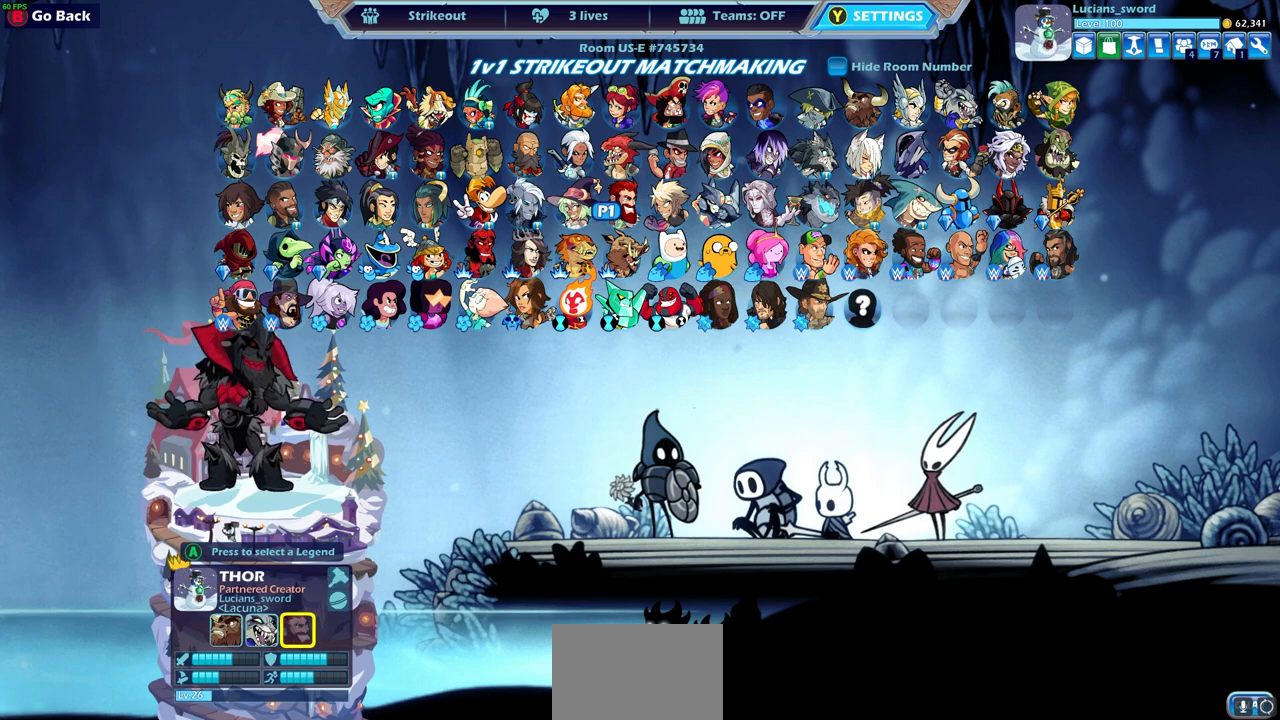
{"buttons": [], "left_stick": "center", "right_stick": "center", "events": []}
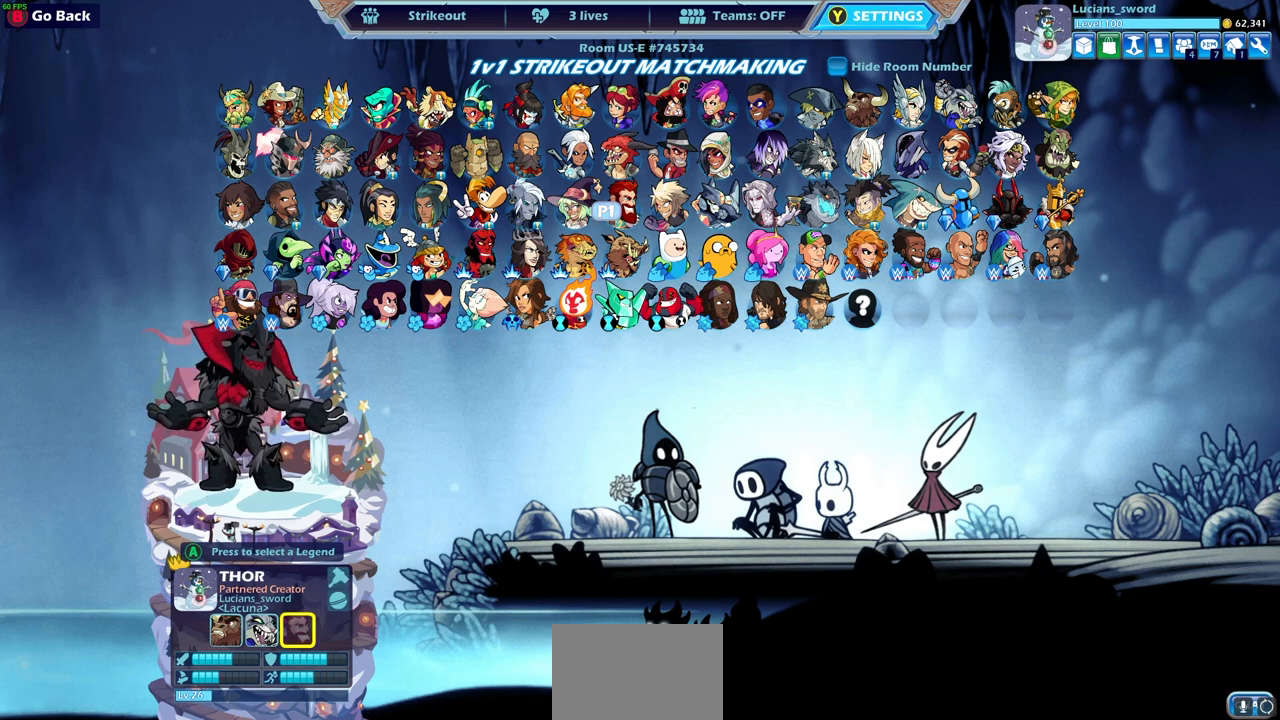
{"buttons": ["DPAD_LEFT"], "left_stick": "center", "right_stick": "center", "events": [[467, "DPAD_LEFT", "down"]]}
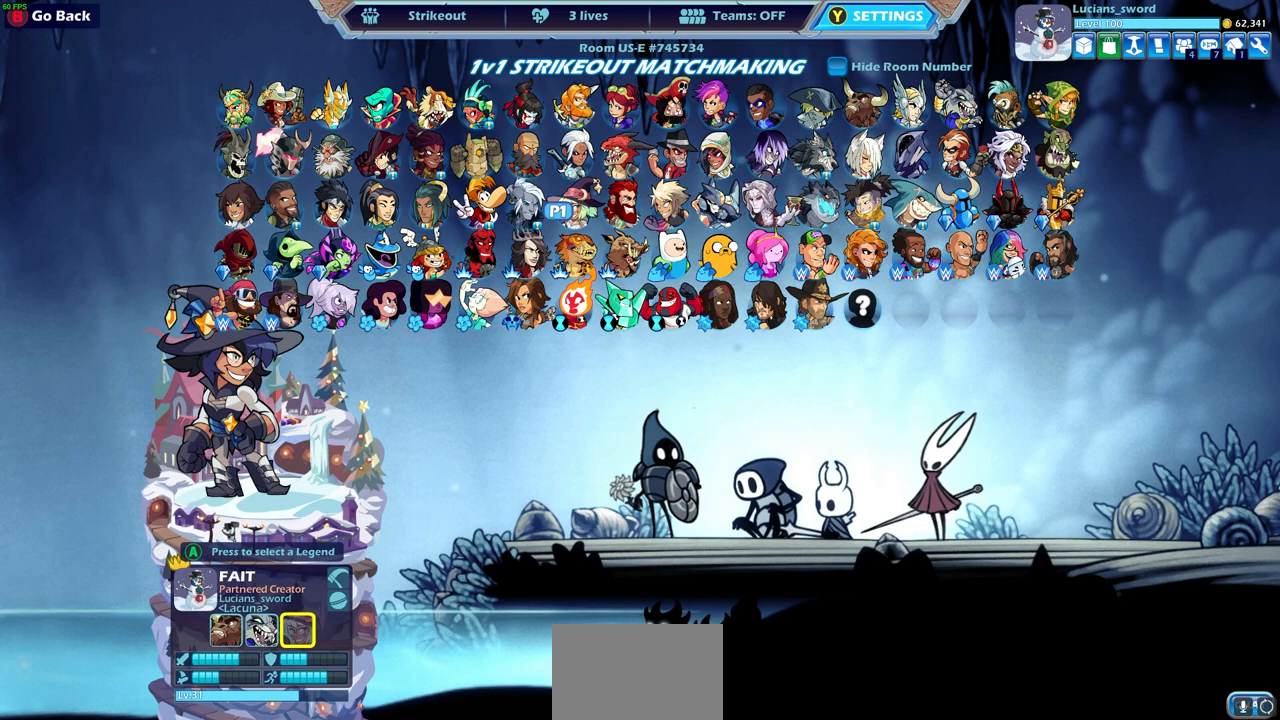
{"buttons": [], "left_stick": "center", "right_stick": "center", "events": [[100, "DPAD_LEFT", "up"], [300, "DPAD_LEFT", "down"], [417, "DPAD_LEFT", "up"]]}
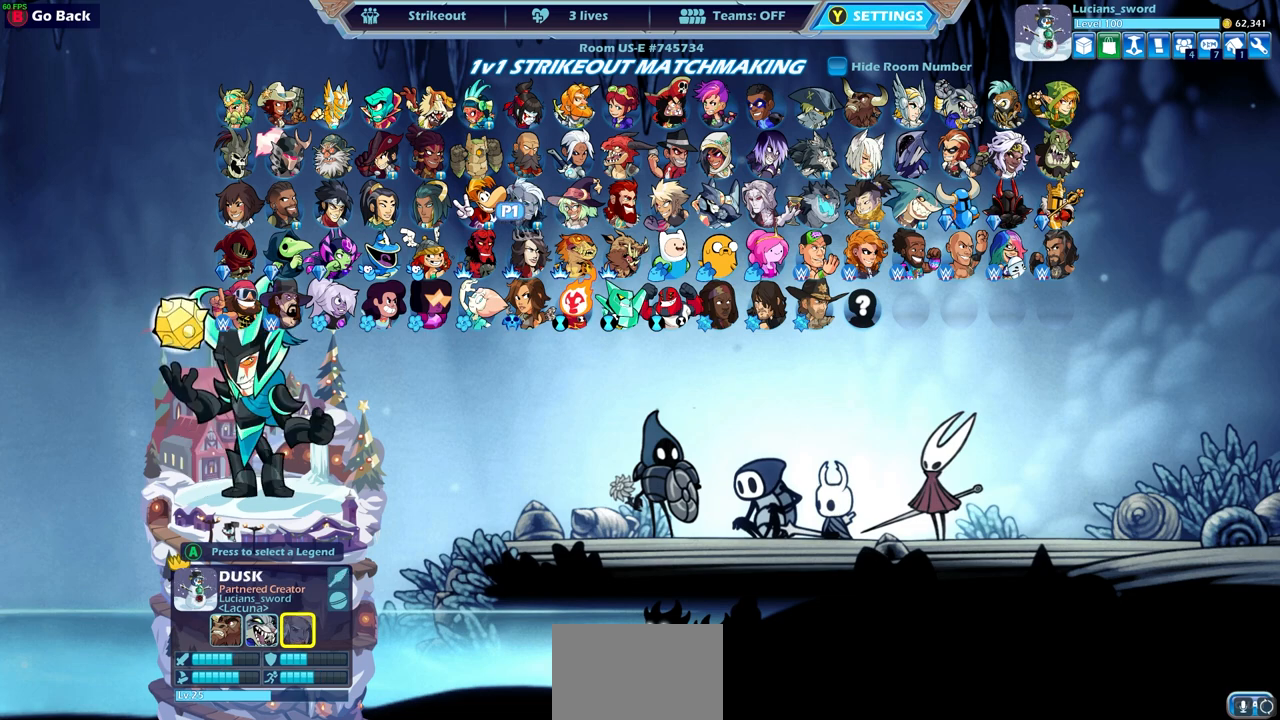
{"buttons": [], "left_stick": "center", "right_stick": "center", "events": []}
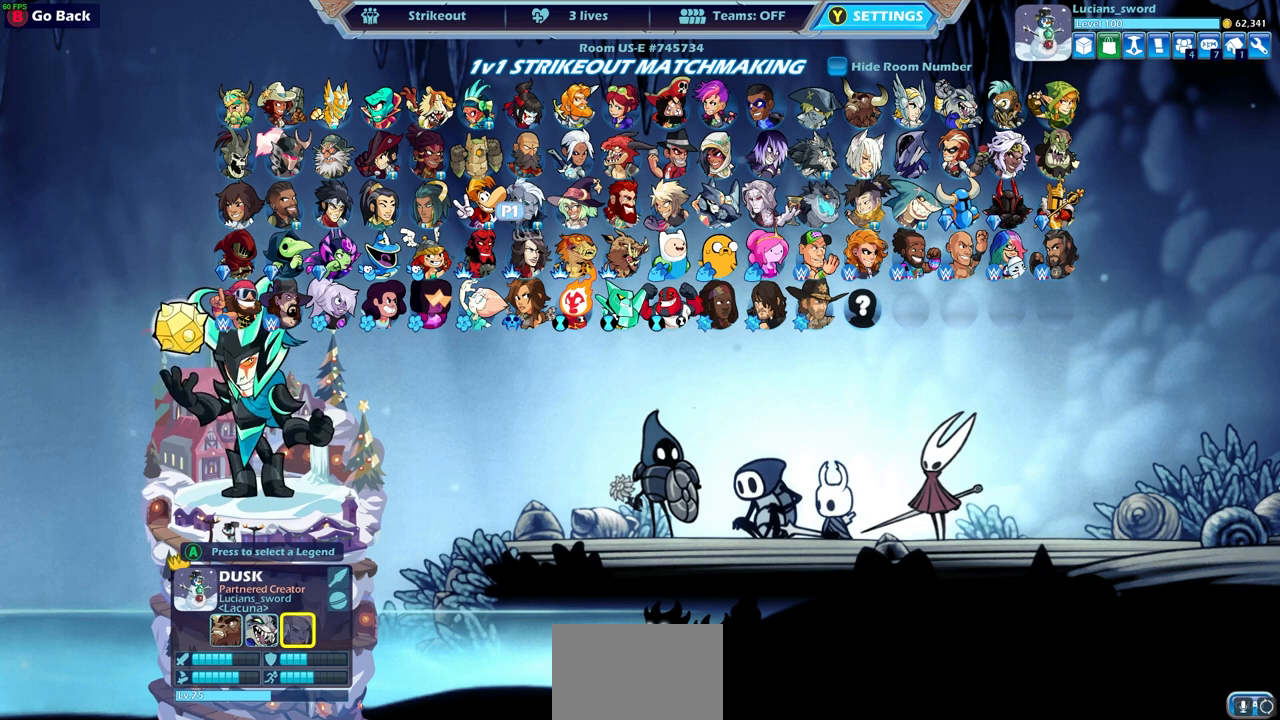
{"buttons": [], "left_stick": "center", "right_stick": "center", "events": []}
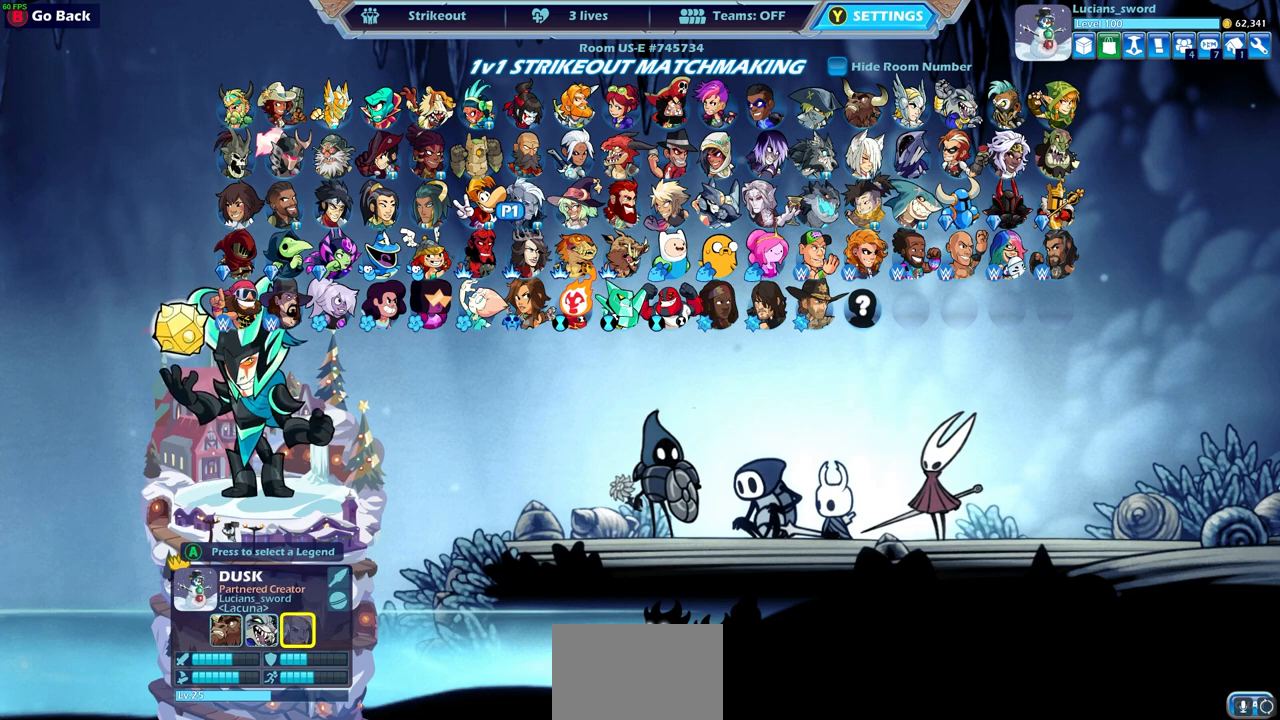
{"buttons": [], "left_stick": "center", "right_stick": "center", "events": []}
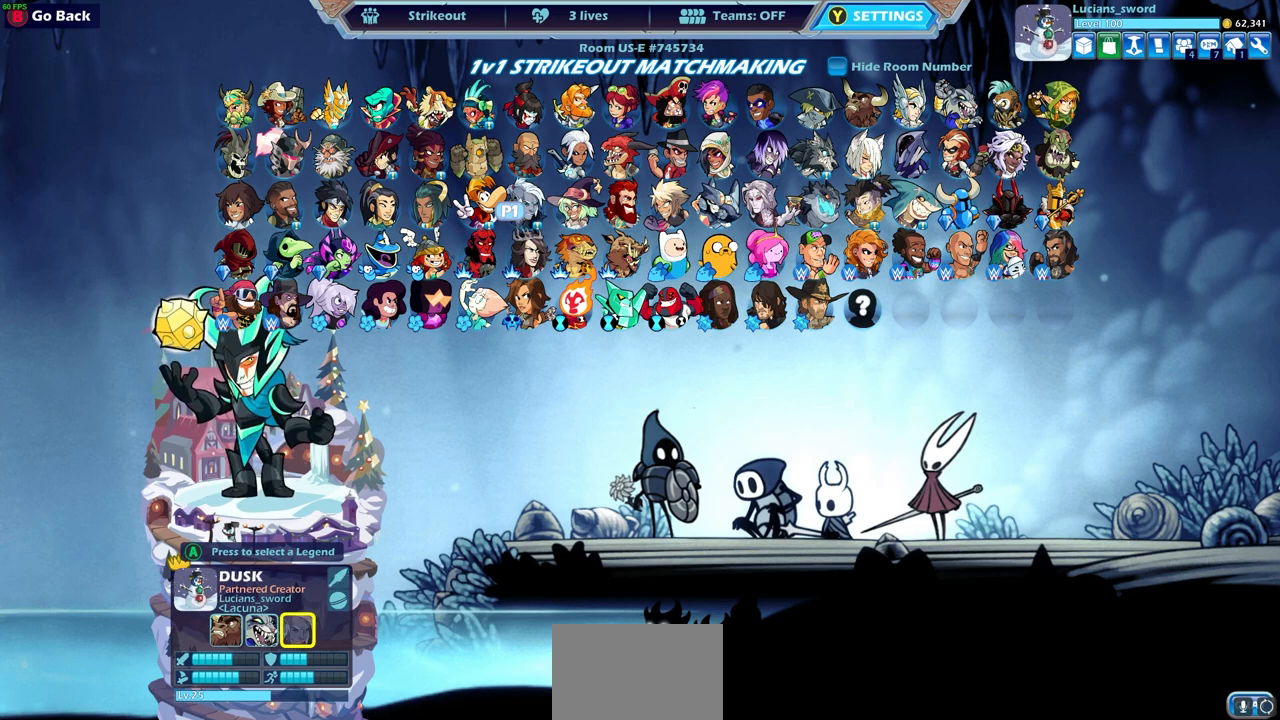
{"buttons": [], "left_stick": "center", "right_stick": "center", "events": []}
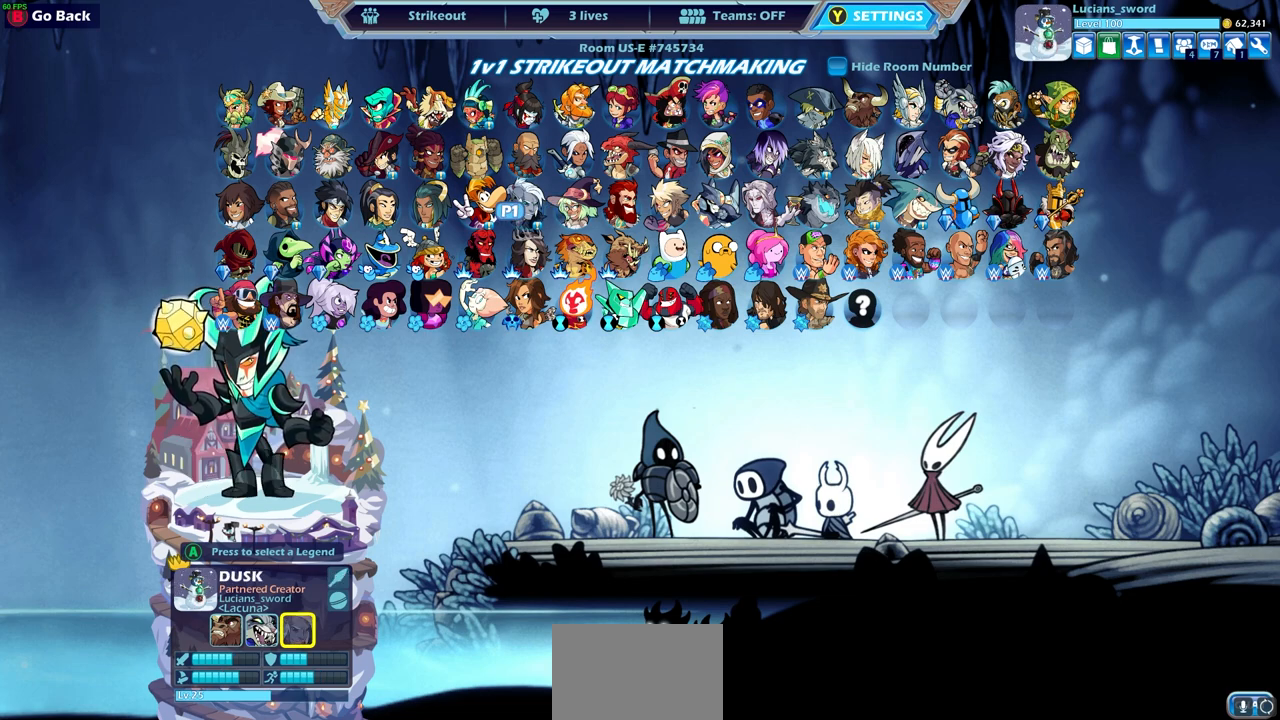
{"buttons": [], "left_stick": "center", "right_stick": "center", "events": []}
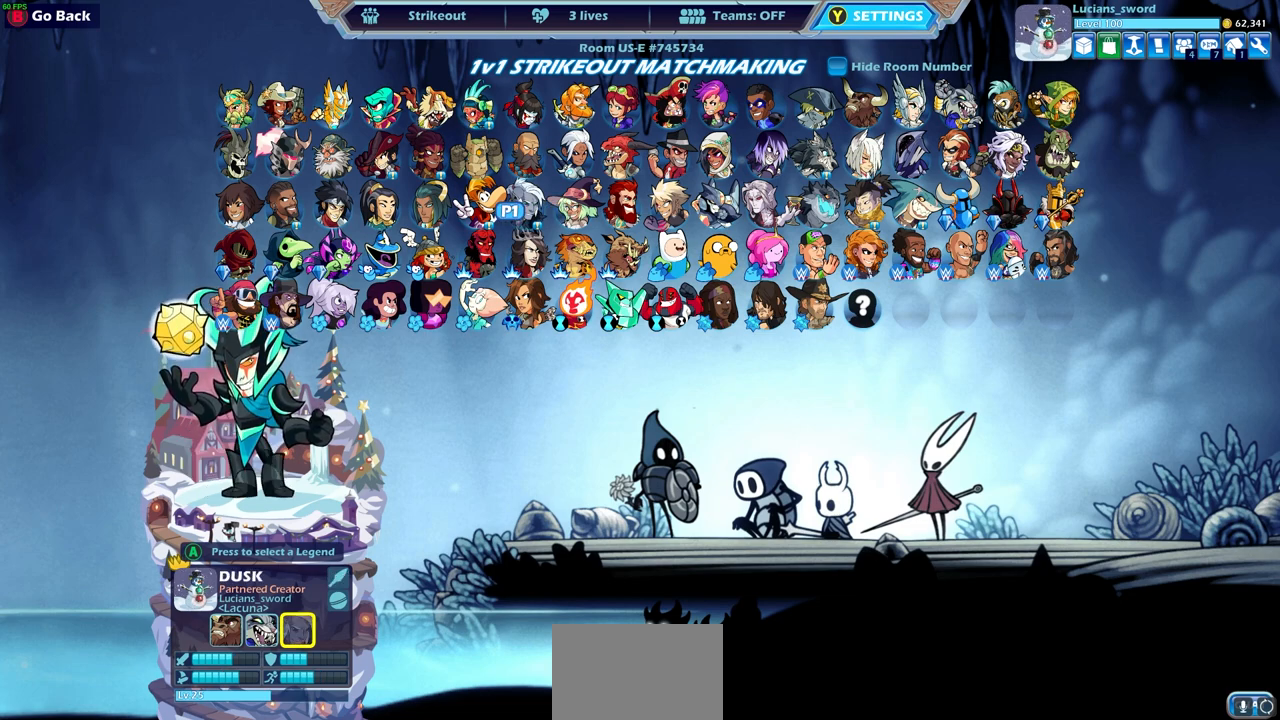
{"buttons": ["DPAD_RIGHT"], "left_stick": "center", "right_stick": "center", "events": [[500, "DPAD_RIGHT", "down"]]}
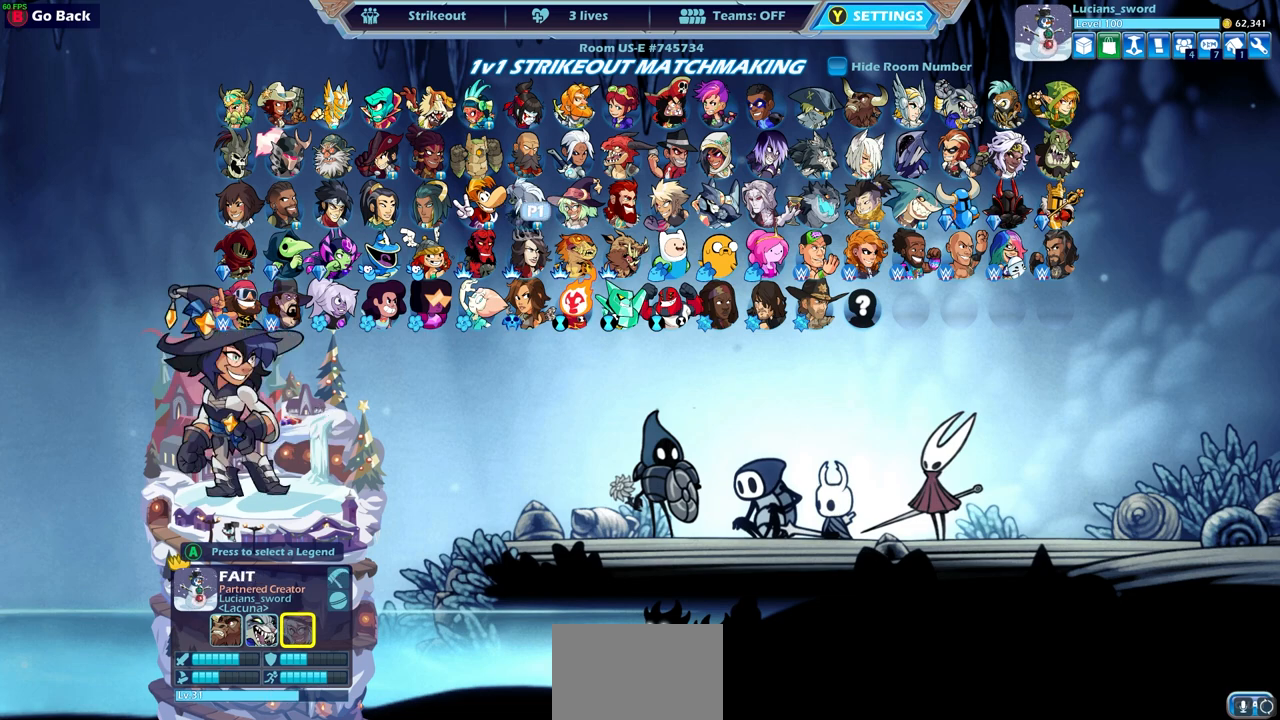
{"buttons": ["DPAD_RIGHT"], "left_stick": "center", "right_stick": "center", "events": [[100, "DPAD_RIGHT", "up"], [483, "DPAD_RIGHT", "down"]]}
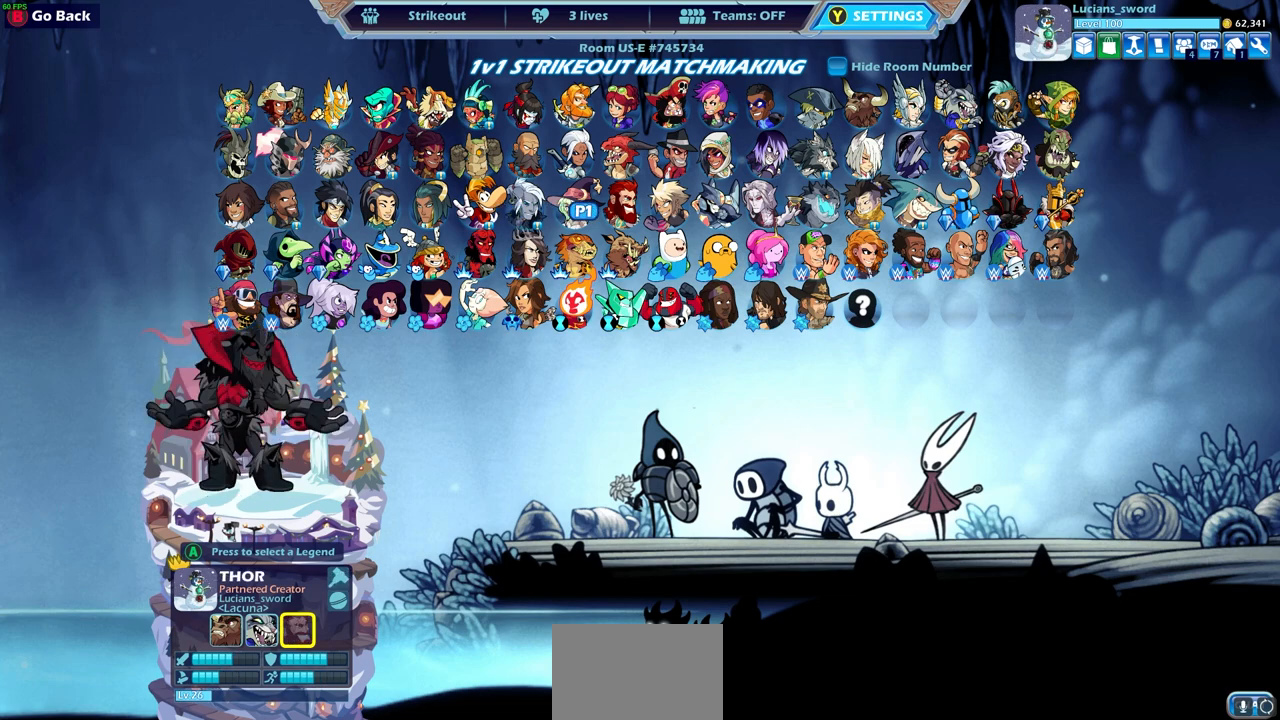
{"buttons": [], "left_stick": "center", "right_stick": "center", "events": [[100, "DPAD_RIGHT", "up"], [333, "DPAD_RIGHT", "down"], [433, "DPAD_RIGHT", "up"]]}
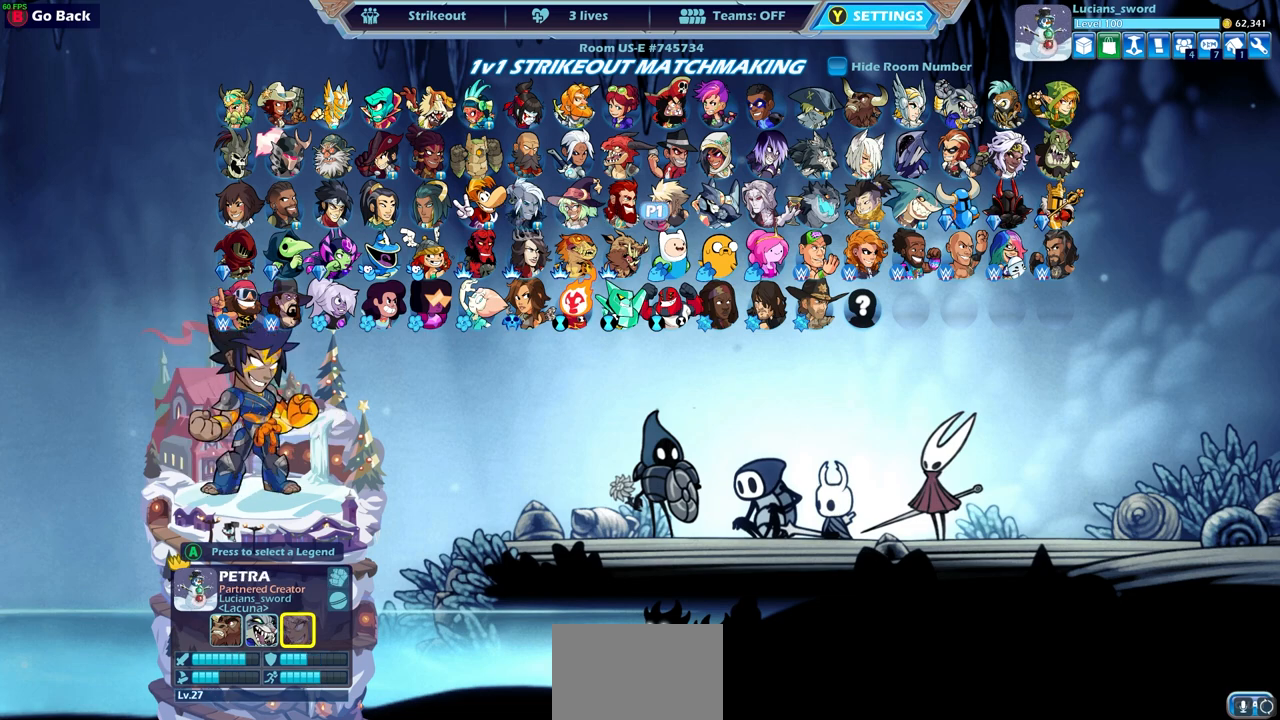
{"buttons": [], "left_stick": "center", "right_stick": "center", "events": []}
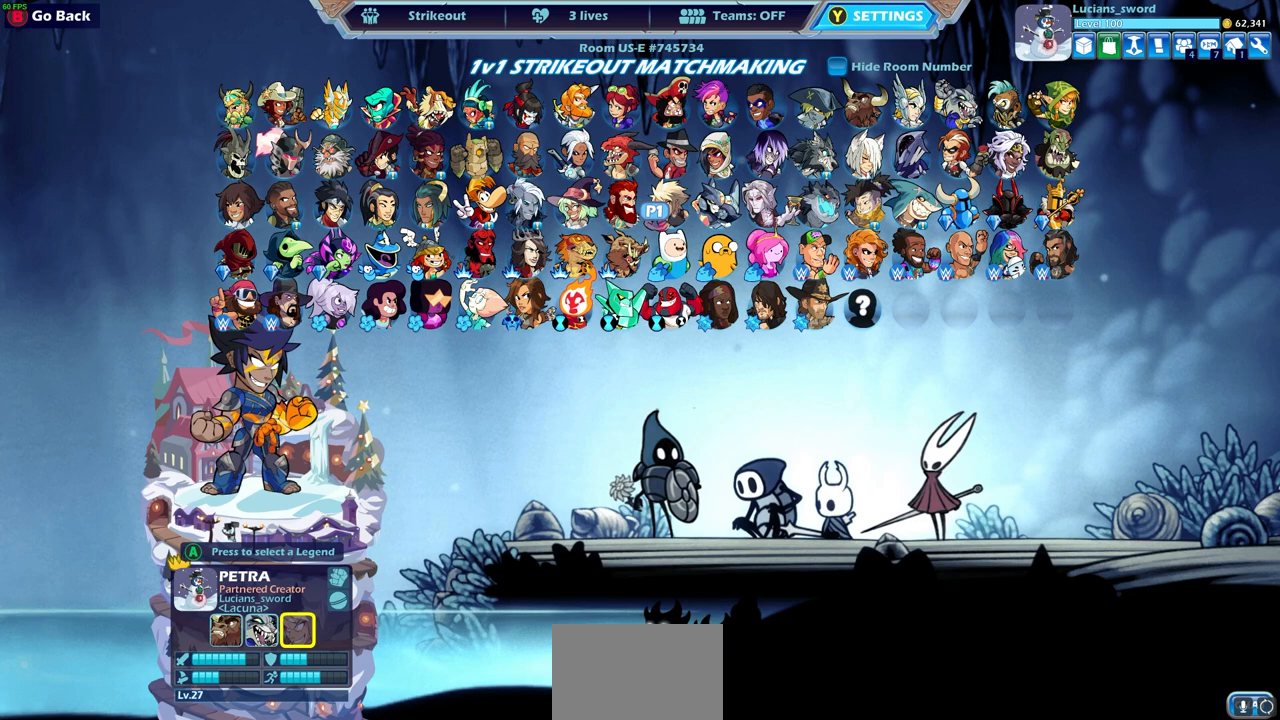
{"buttons": ["DPAD_RIGHT"], "left_stick": "center", "right_stick": "center", "events": [[83, "DPAD_RIGHT", "down"], [183, "DPAD_RIGHT", "up"], [400, "DPAD_RIGHT", "down"]]}
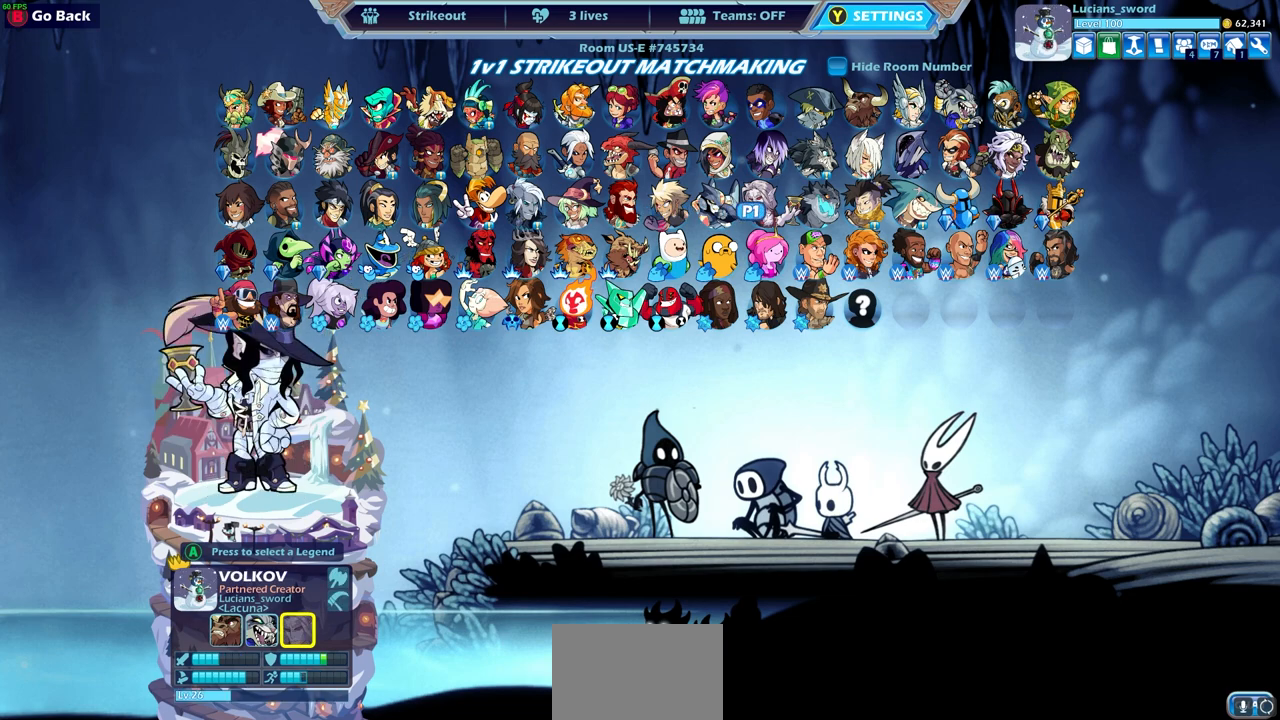
{"buttons": [], "left_stick": "center", "right_stick": "center", "events": [[33, "DPAD_RIGHT", "up"], [233, "DPAD_LEFT", "down"], [350, "DPAD_LEFT", "up"]]}
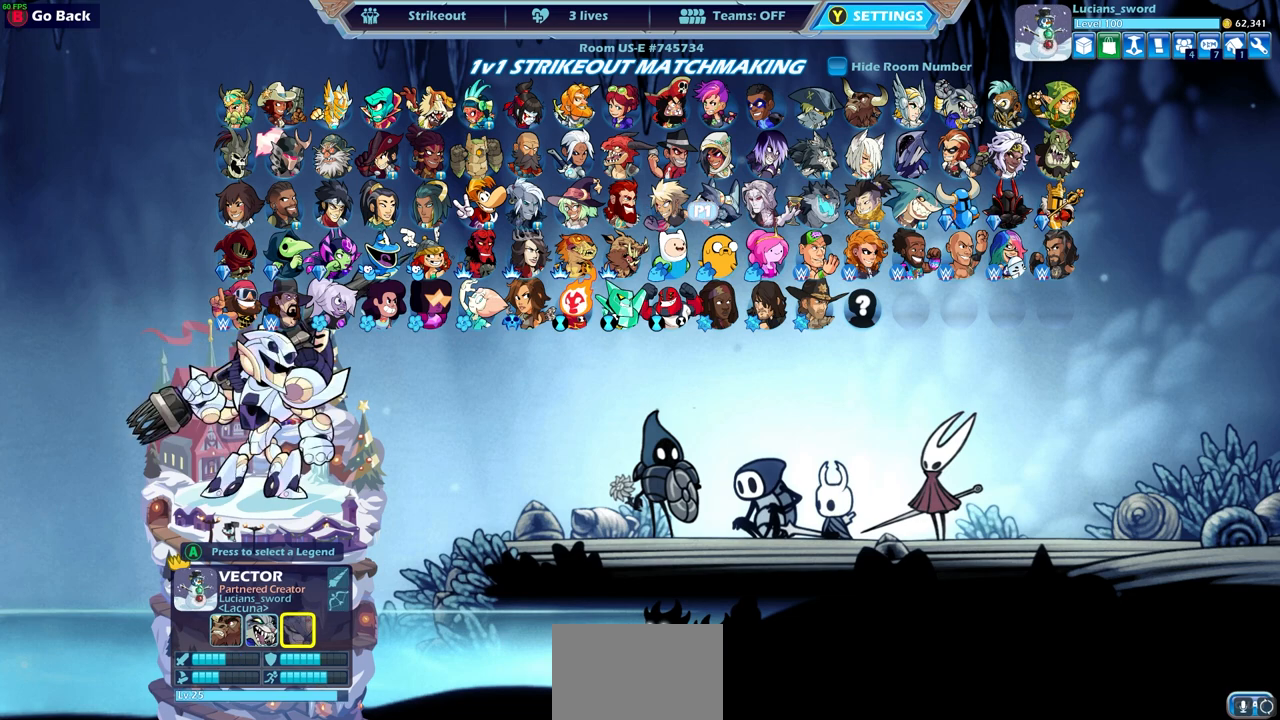
{"buttons": [], "left_stick": "center", "right_stick": "center", "events": [[217, "DPAD_LEFT", "down"], [317, "DPAD_LEFT", "up"]]}
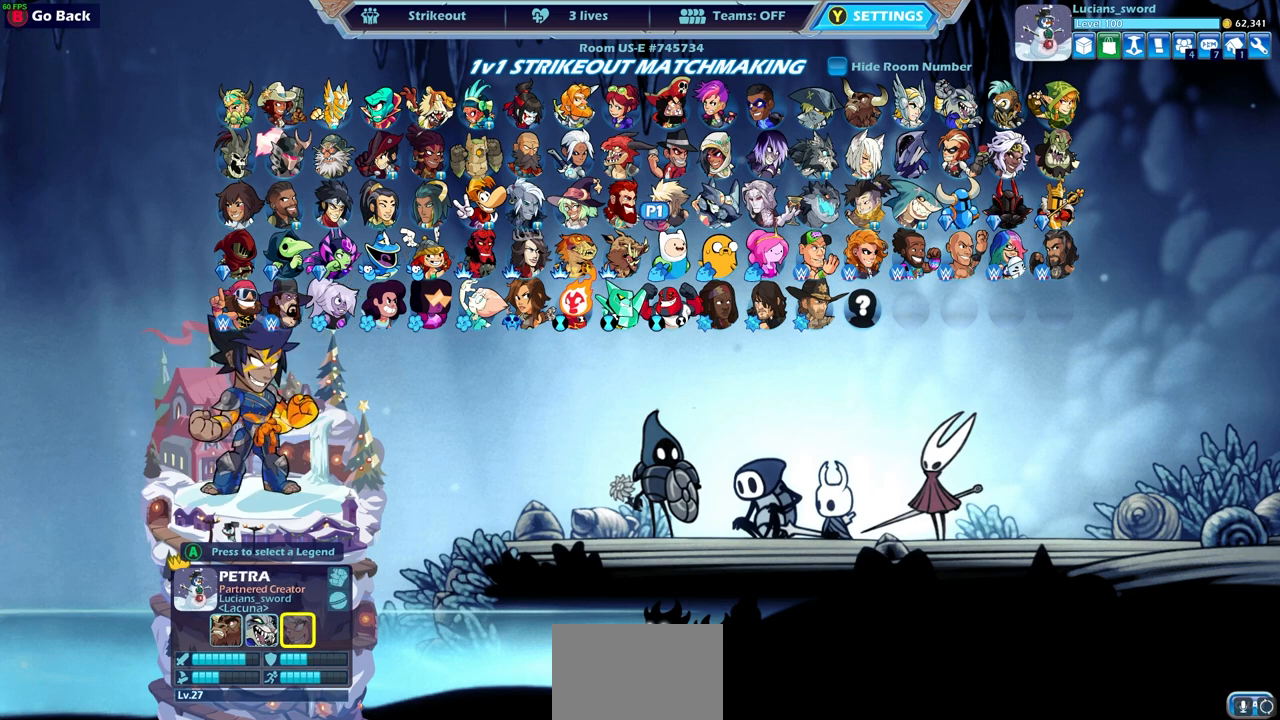
{"buttons": [], "left_stick": "center", "right_stick": "center", "events": []}
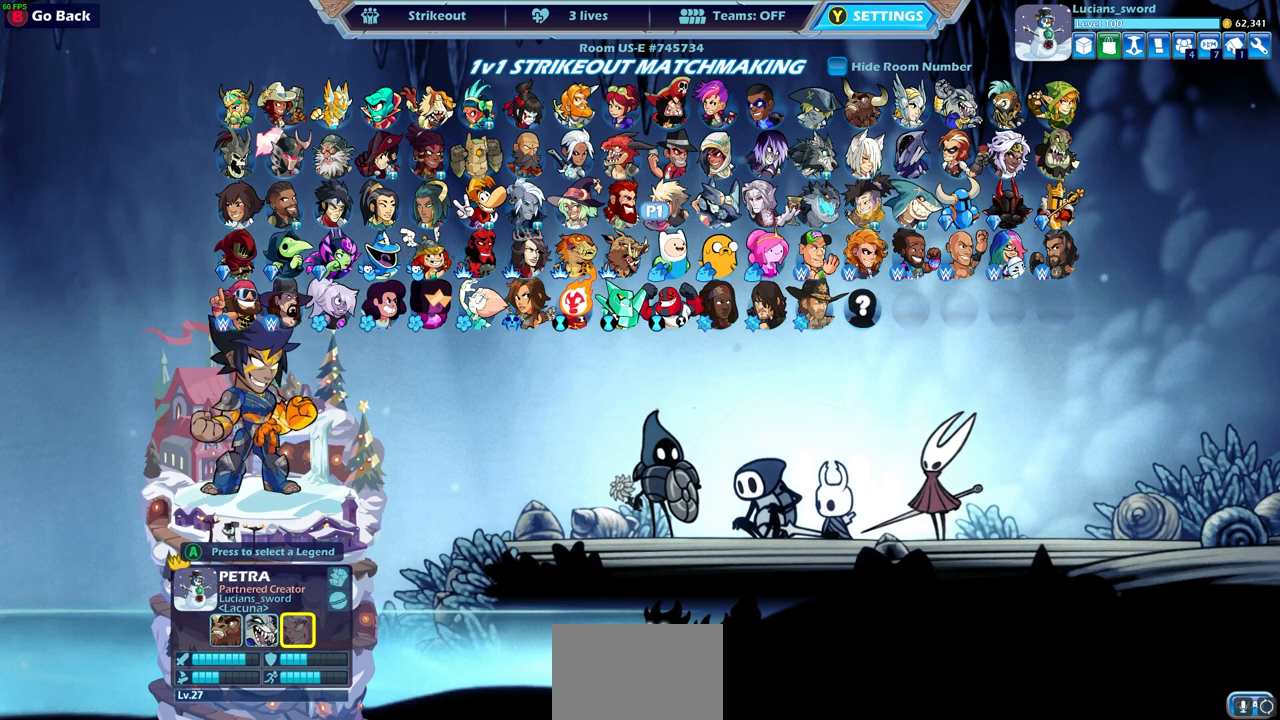
{"buttons": [], "left_stick": "center", "right_stick": "center", "events": []}